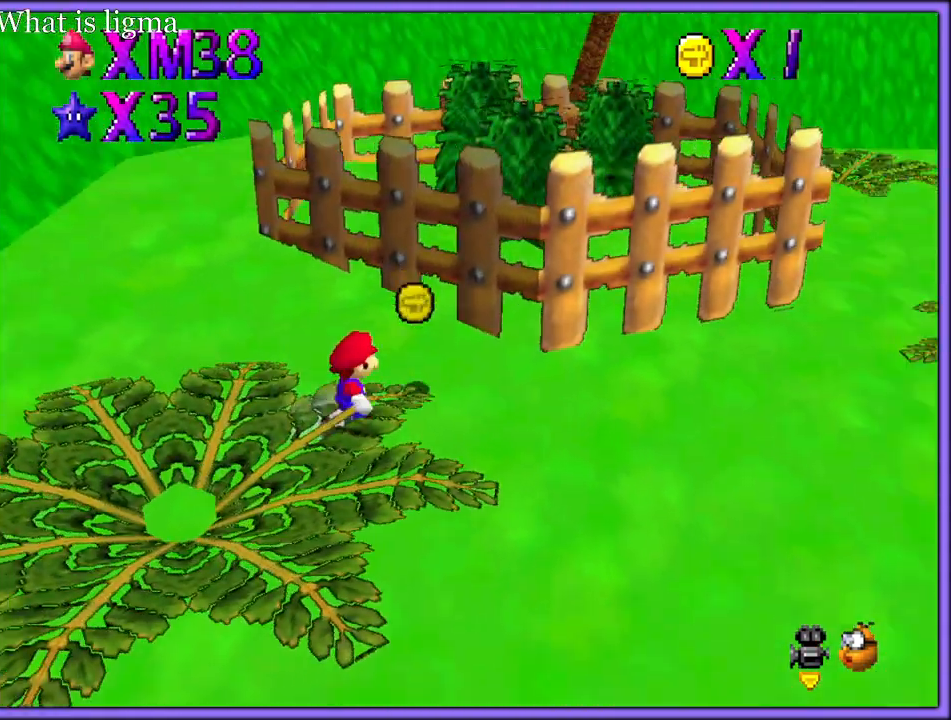
Gameplay with a controller (Nintendo layout); each line is a JSON object with the inputs held at the frame after it. "button_events" lists button changes between this image and that frame as [ms after this image, input, new state], when the widget could be followed in between (sticks are given only as held states). Not read: L1 L3 R3.
{"buttons": [], "left_stick": "up-right", "button_events": [[100, "C_LEFT", "down"], [250, "C_LEFT", "up"]]}
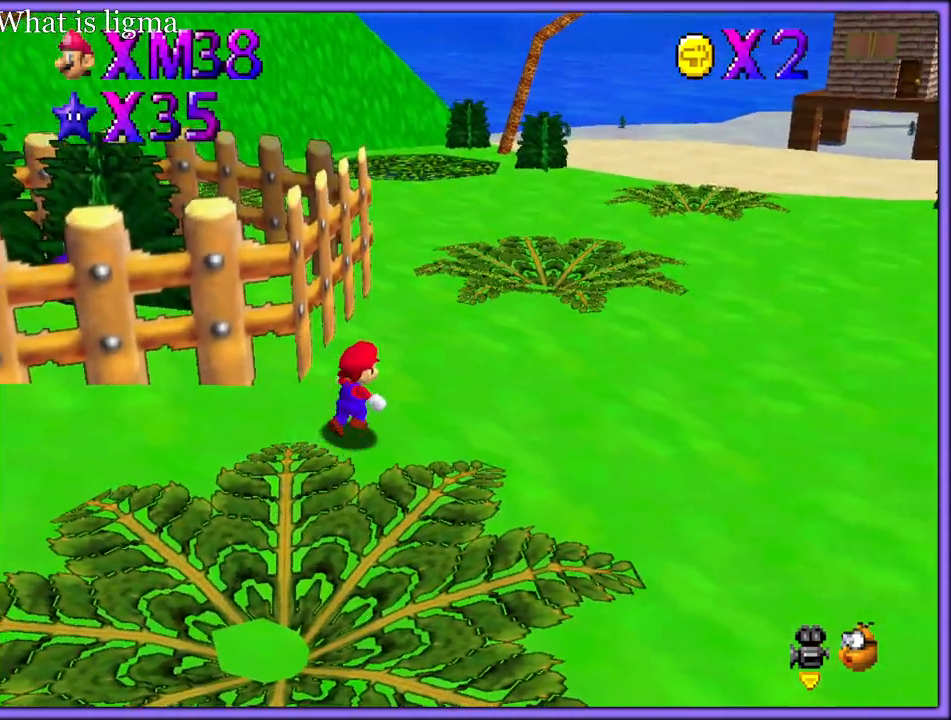
{"buttons": [], "left_stick": "up-right", "button_events": [[83, "C_LEFT", "down"], [217, "C_LEFT", "up"]]}
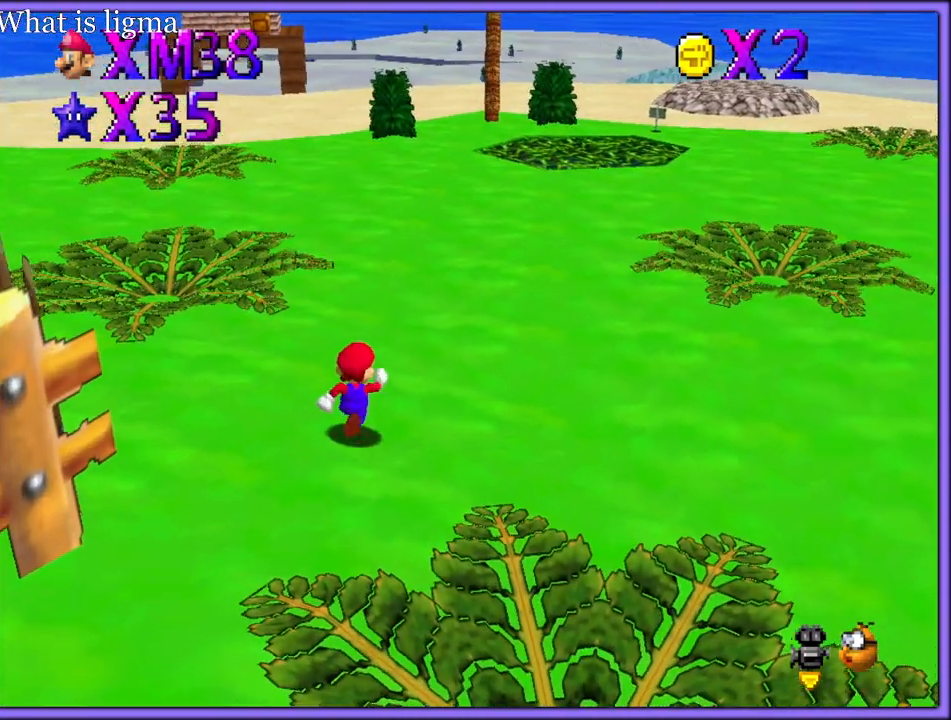
{"buttons": [], "left_stick": "up-left", "button_events": [[33, "A", "down"], [133, "A", "up"], [233, "C_LEFT", "down"], [350, "C_LEFT", "up"]]}
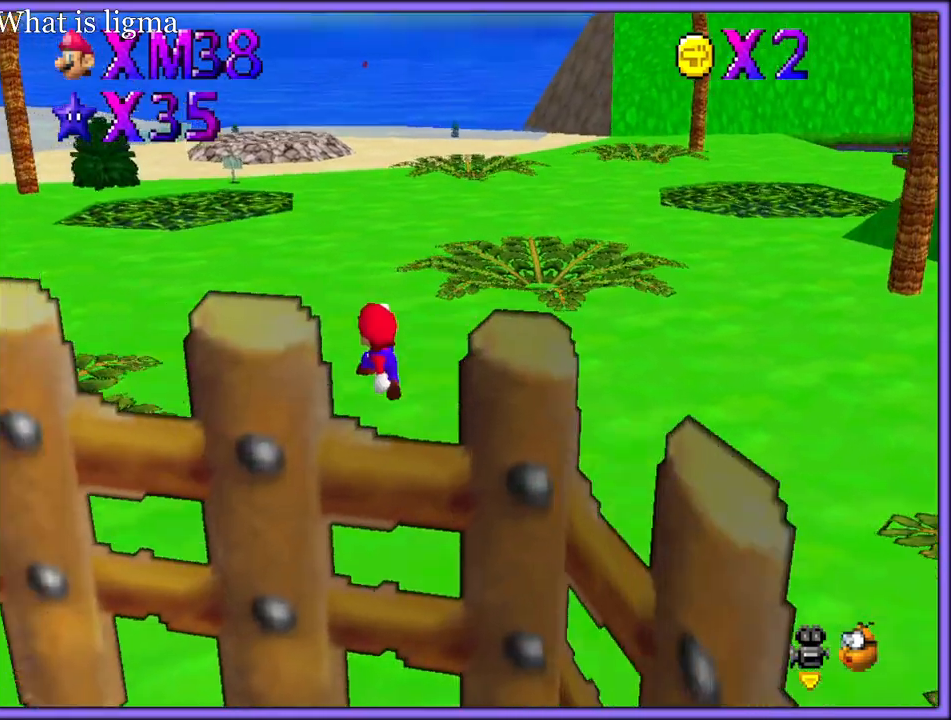
{"buttons": [], "left_stick": "up-left", "button_events": [[33, "B", "down"], [117, "A", "down"], [133, "B", "up"], [200, "B", "down"], [233, "A", "up"], [250, "B", "up"], [333, "C_LEFT", "down"], [467, "C_LEFT", "up"]]}
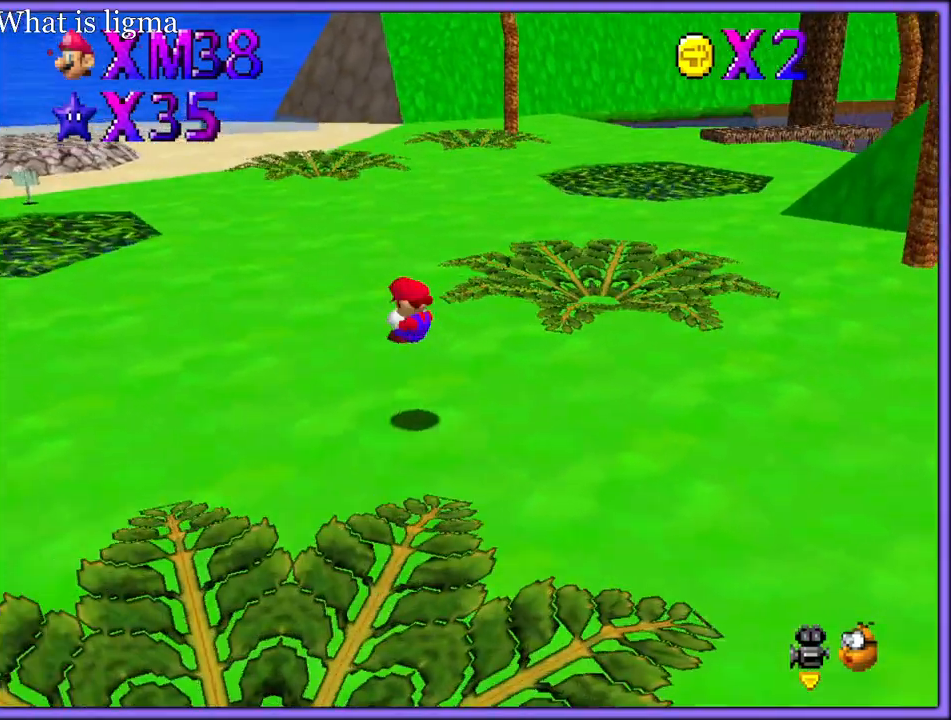
{"buttons": ["C_LEFT"], "left_stick": "up-left", "button_events": [[350, "B", "down"], [433, "B", "up"], [500, "C_LEFT", "down"]]}
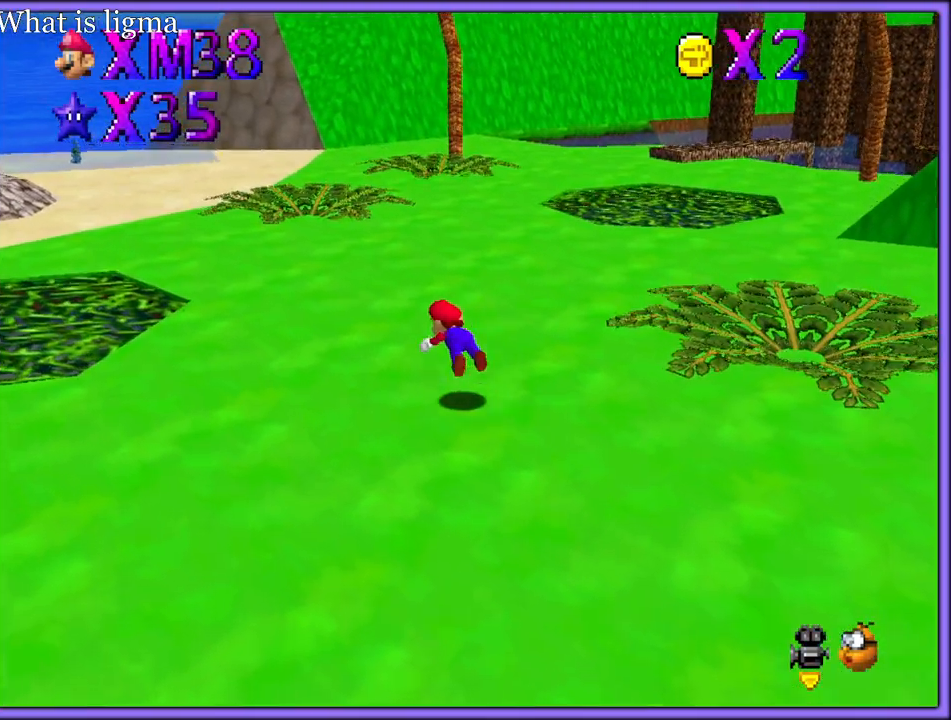
{"buttons": ["C_LEFT"], "left_stick": "left", "button_events": [[117, "C_LEFT", "up"], [233, "A", "down"], [267, "B", "down"], [317, "A", "up"], [333, "B", "up"], [417, "C_LEFT", "down"]]}
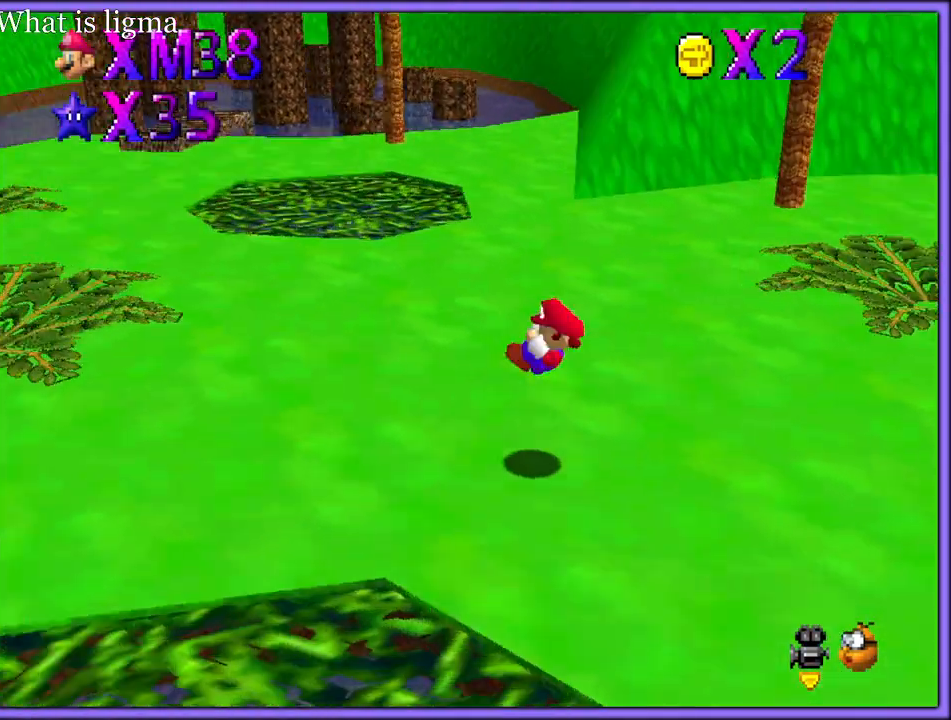
{"buttons": [], "left_stick": "down-right", "button_events": [[17, "C_LEFT", "up"], [100, "C_LEFT", "down"], [183, "C_LEFT", "up"]]}
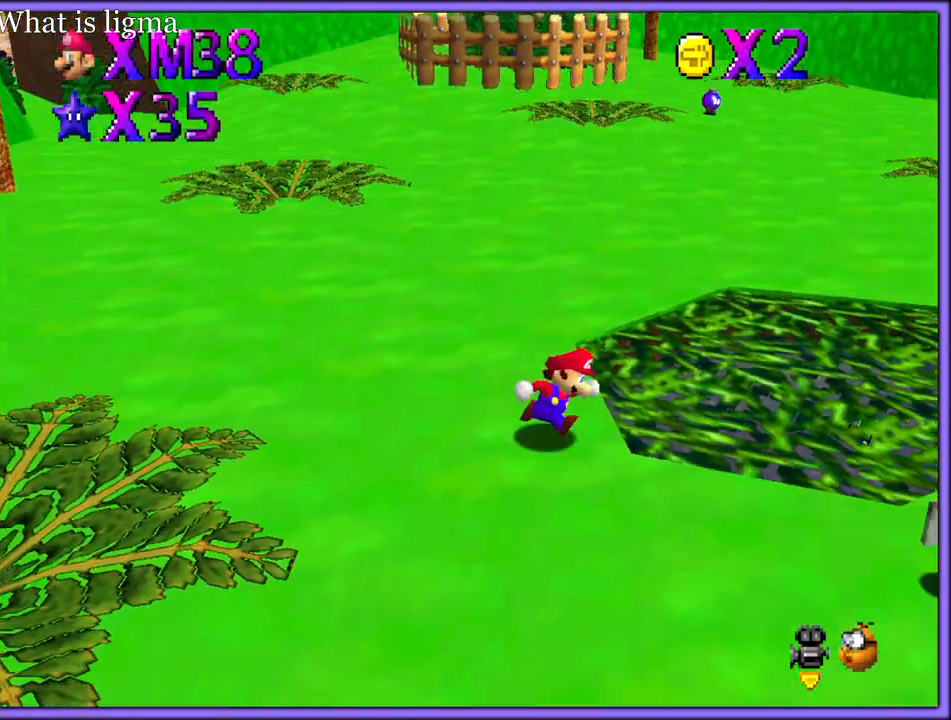
{"buttons": ["B"], "left_stick": "up-right", "button_events": [[433, "B", "down"]]}
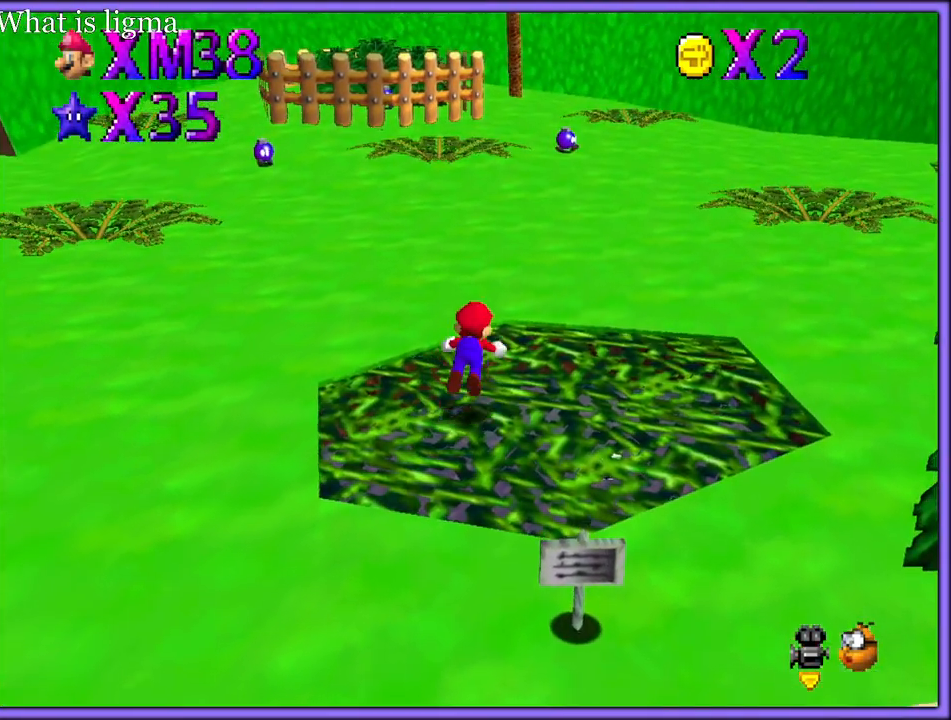
{"buttons": [], "left_stick": "up", "button_events": [[67, "B", "up"], [317, "A", "down"], [367, "B", "down"], [417, "A", "up"], [450, "B", "up"]]}
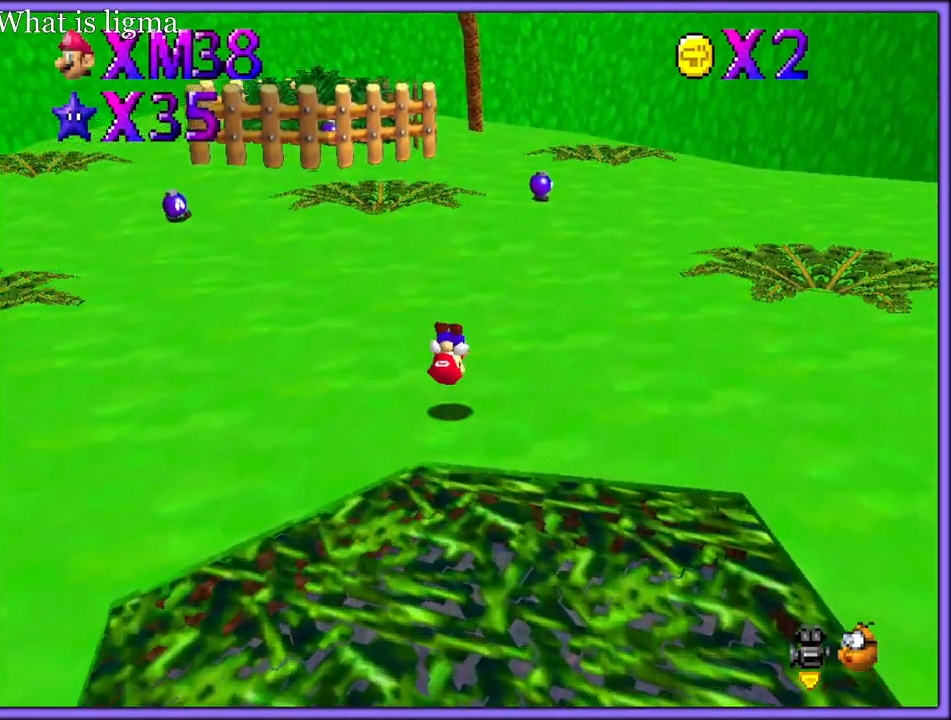
{"buttons": [], "left_stick": "up", "button_events": [[50, "C_DOWN", "down"], [50, "C_RIGHT", "down"], [117, "C_DOWN", "up"], [200, "C_RIGHT", "up"]]}
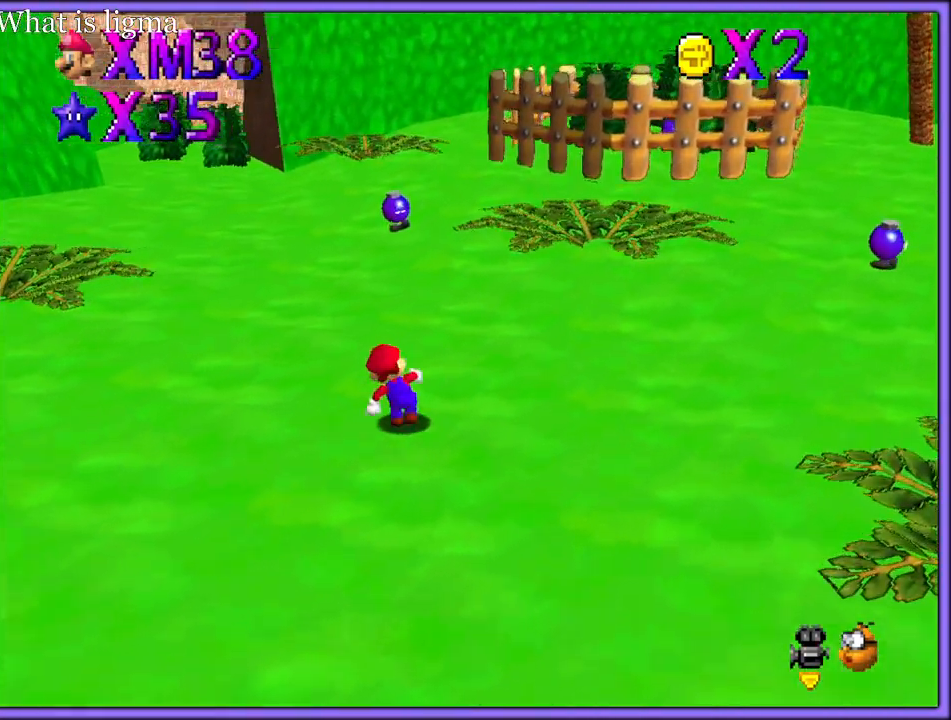
{"buttons": ["A", "B"], "left_stick": "down", "button_events": [[33, "B", "down"], [183, "B", "up"], [433, "A", "down"], [467, "B", "down"]]}
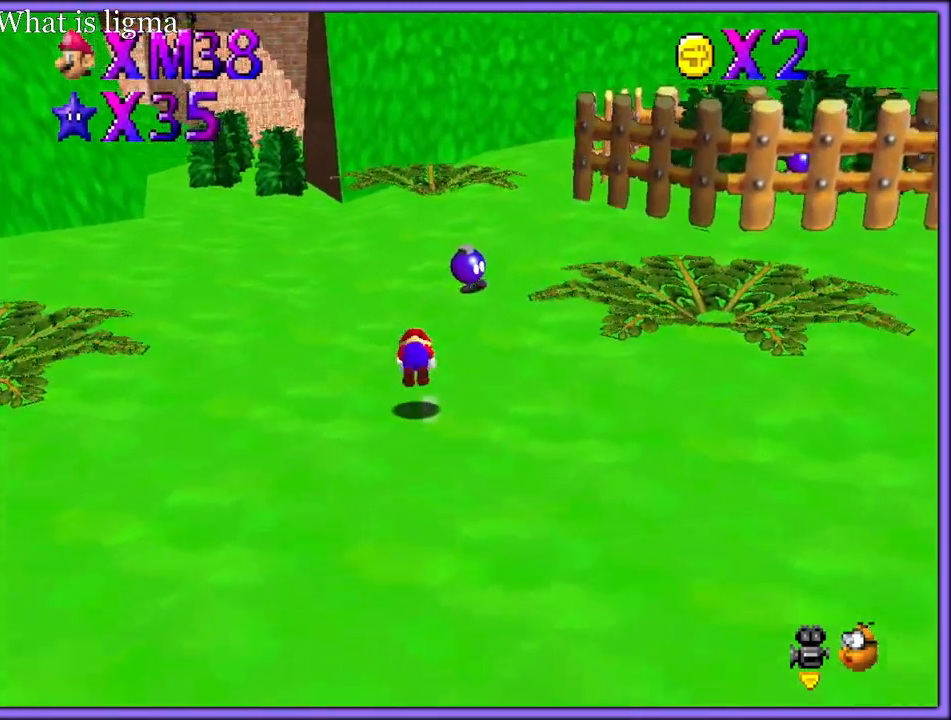
{"buttons": [], "left_stick": "up", "button_events": [[17, "A", "up"], [50, "B", "up"], [167, "C_LEFT", "down"], [267, "C_LEFT", "up"]]}
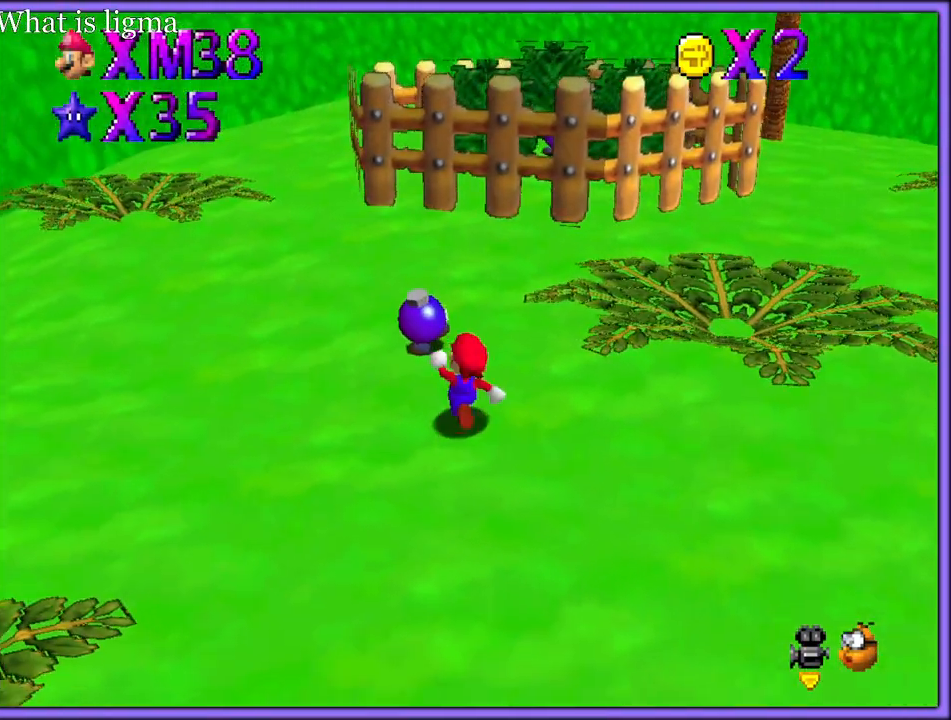
{"buttons": [], "left_stick": "up", "button_events": [[250, "B", "down"], [417, "B", "up"]]}
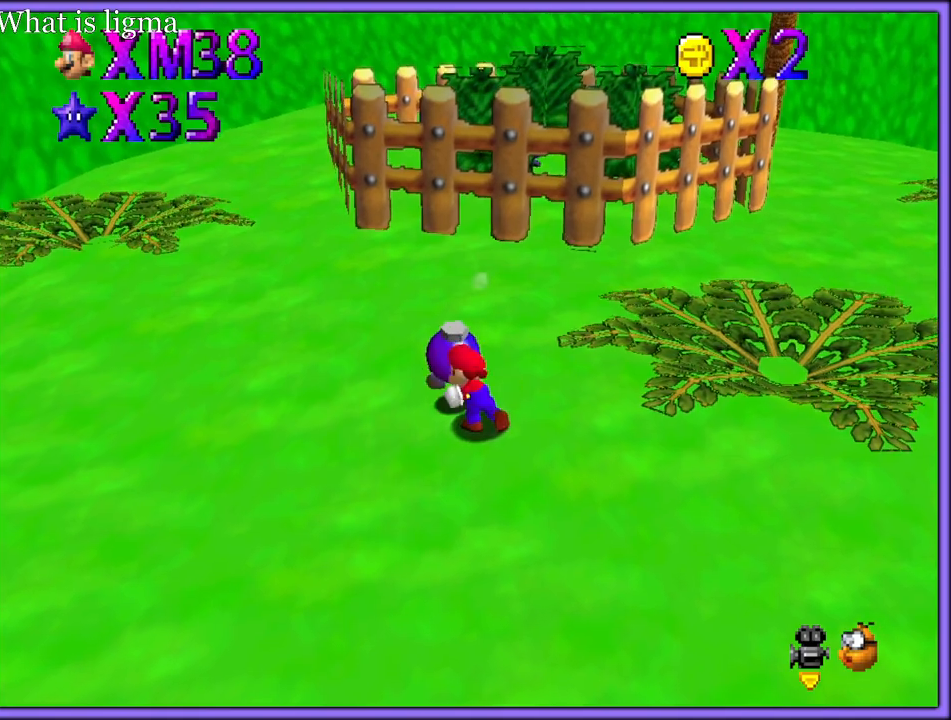
{"buttons": ["A", "B"], "left_stick": "up-left", "button_events": [[433, "A", "down"], [467, "B", "down"]]}
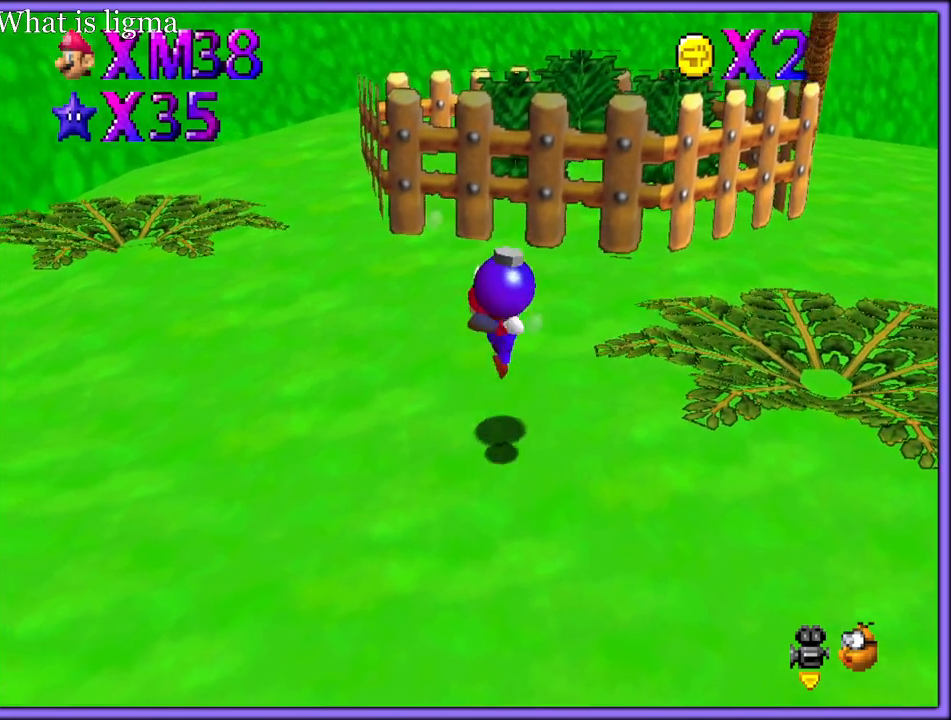
{"buttons": [], "left_stick": "left", "button_events": [[483, "A", "up"], [483, "B", "up"]]}
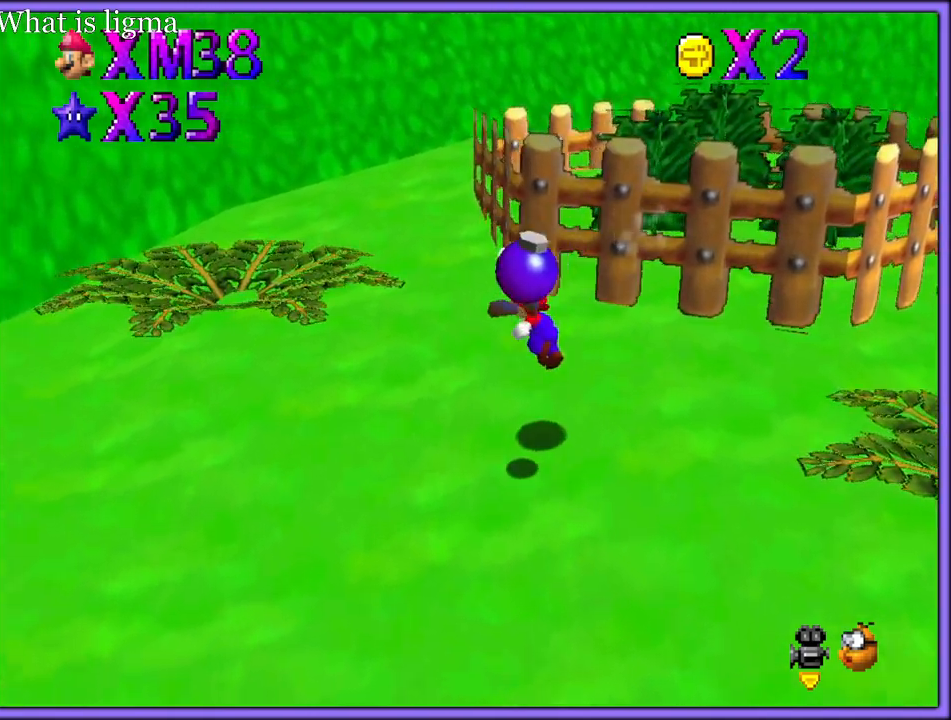
{"buttons": [], "left_stick": "center", "button_events": [[317, "B", "down"], [400, "B", "up"]]}
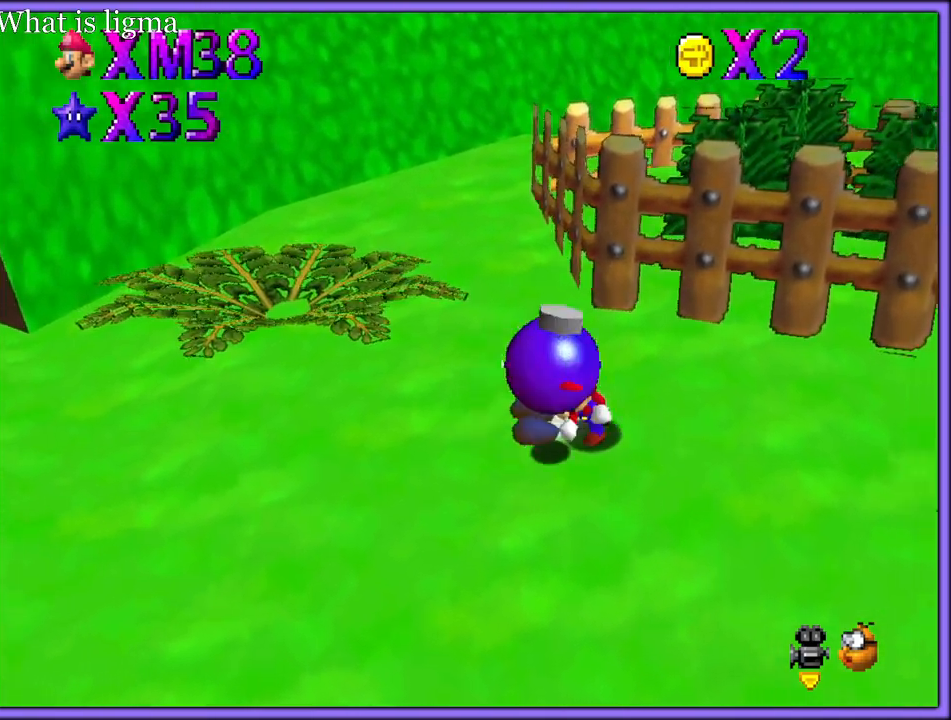
{"buttons": [], "left_stick": "center", "button_events": []}